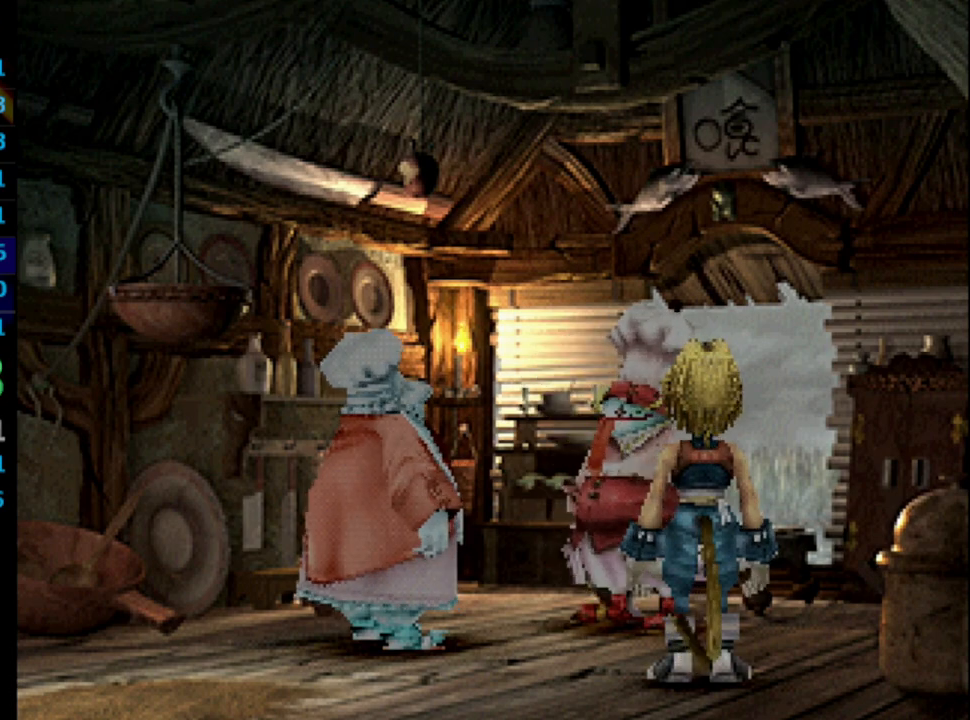
Gameplay with a controller (PlayStation layout); each line is a JSON object with the inputs held at the frame after it. "events" lists button and stick changes between this image and that frame as [ms after this image, input, new state], when the widget could be followed in between. Not read: HOME L3 R3.
{"buttons": ["SQUARE"], "left_stick": "center", "right_stick": "center", "events": [[17, "CROSS", "up"], [17, "SQUARE", "down"], [117, "SQUARE", "up"], [183, "CROSS", "down"], [250, "CROSS", "up"], [267, "SQUARE", "down"], [317, "SQUARE", "up"], [417, "CROSS", "down"], [450, "CROSS", "up"], [483, "SQUARE", "down"]]}
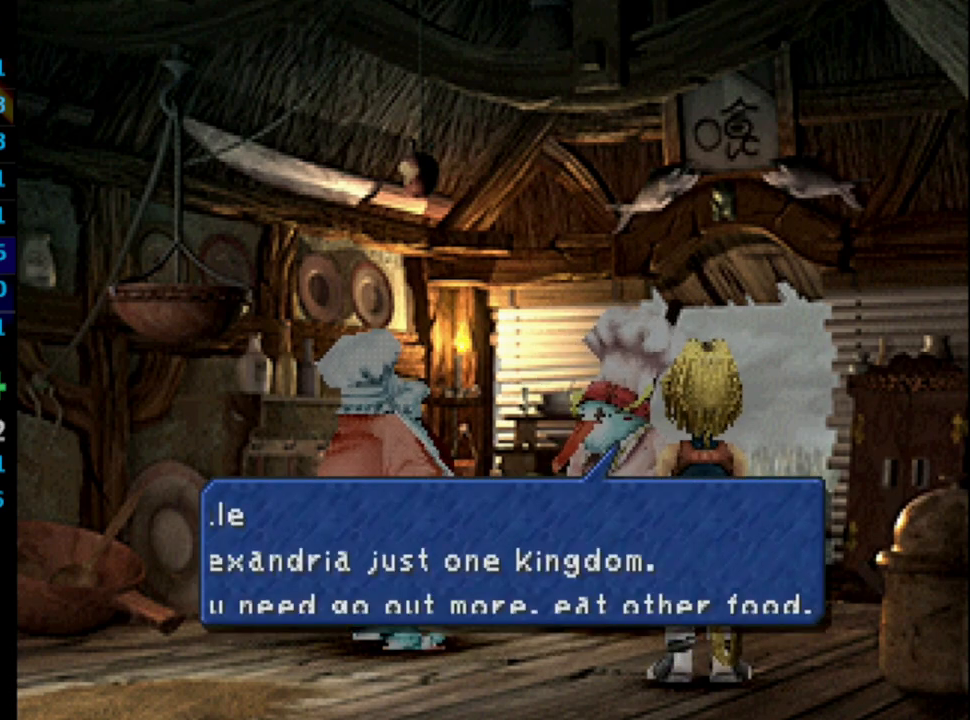
{"buttons": ["CROSS"], "left_stick": "center", "right_stick": "center", "events": [[33, "SQUARE", "up"], [83, "SQUARE", "down"], [117, "CROSS", "down"], [117, "SQUARE", "up"], [167, "CROSS", "up"], [167, "SQUARE", "down"], [200, "CROSS", "down"], [200, "SQUARE", "up"], [267, "CROSS", "up"], [283, "SQUARE", "down"], [367, "SQUARE", "up"], [417, "SQUARE", "down"], [450, "CROSS", "down"], [450, "SQUARE", "up"]]}
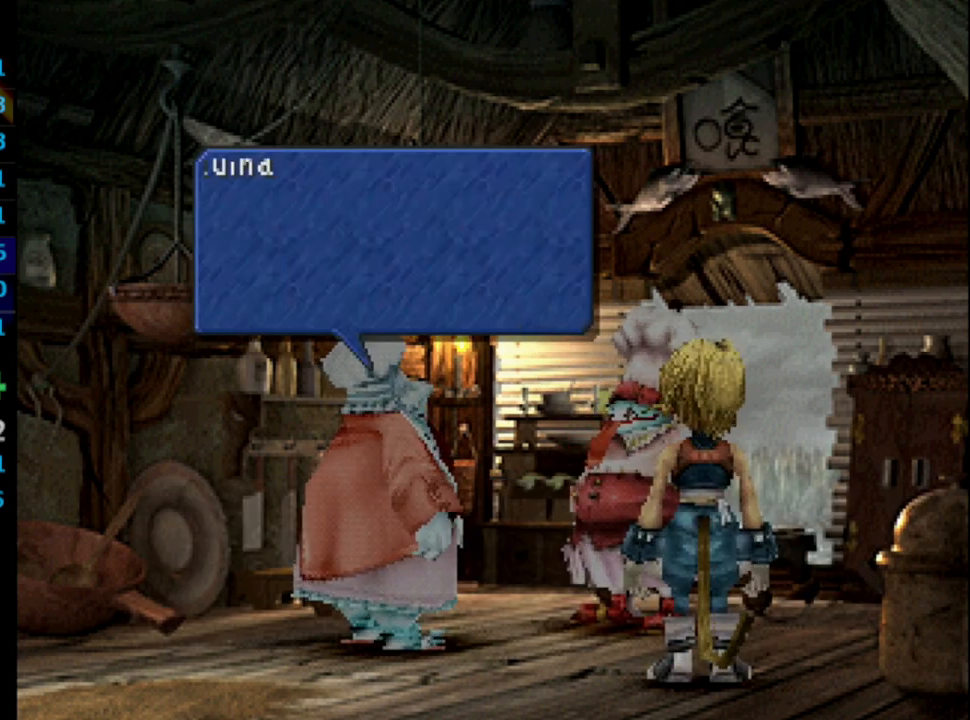
{"buttons": [], "left_stick": "center", "right_stick": "center", "events": [[17, "CROSS", "up"], [33, "SQUARE", "down"], [67, "CROSS", "down"], [83, "SQUARE", "up"], [133, "CROSS", "up"], [183, "CROSS", "down"], [233, "CROSS", "up"], [267, "SQUARE", "down"], [317, "CROSS", "down"], [333, "SQUARE", "up"], [383, "CROSS", "up"], [400, "SQUARE", "down"], [467, "SQUARE", "up"]]}
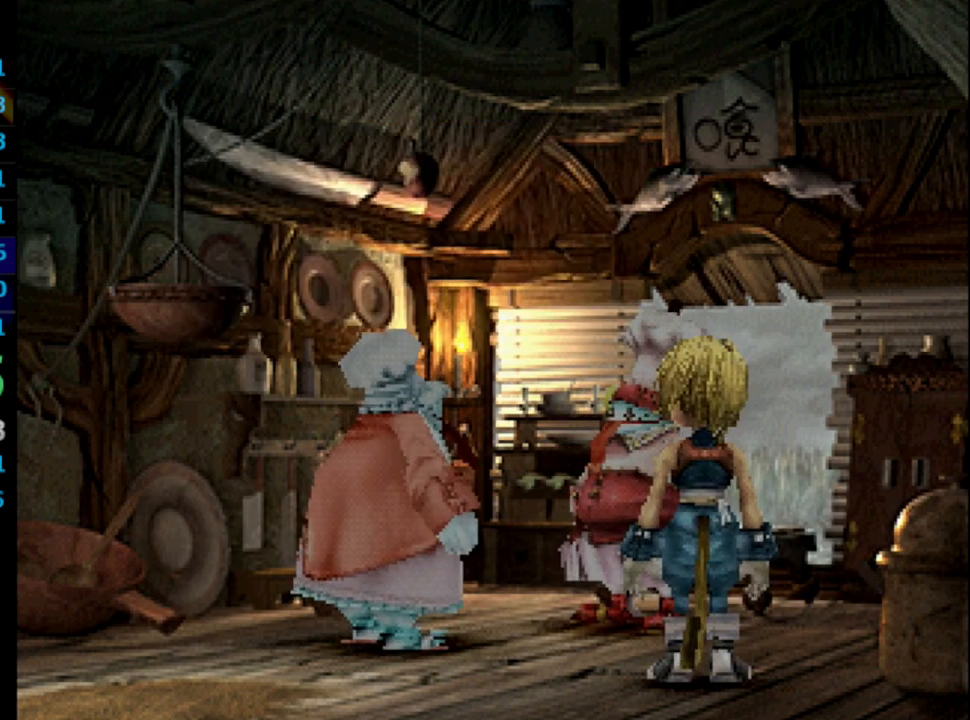
{"buttons": [], "left_stick": "center", "right_stick": "center", "events": [[33, "SQUARE", "down"], [67, "CROSS", "down"], [67, "SQUARE", "up"], [100, "CROSS", "up"], [100, "SQUARE", "down"], [167, "CROSS", "down"], [167, "SQUARE", "up"], [200, "CROSS", "up"], [250, "SQUARE", "down"], [267, "SQUARE", "up"], [467, "SQUARE", "down"], [500, "SQUARE", "up"]]}
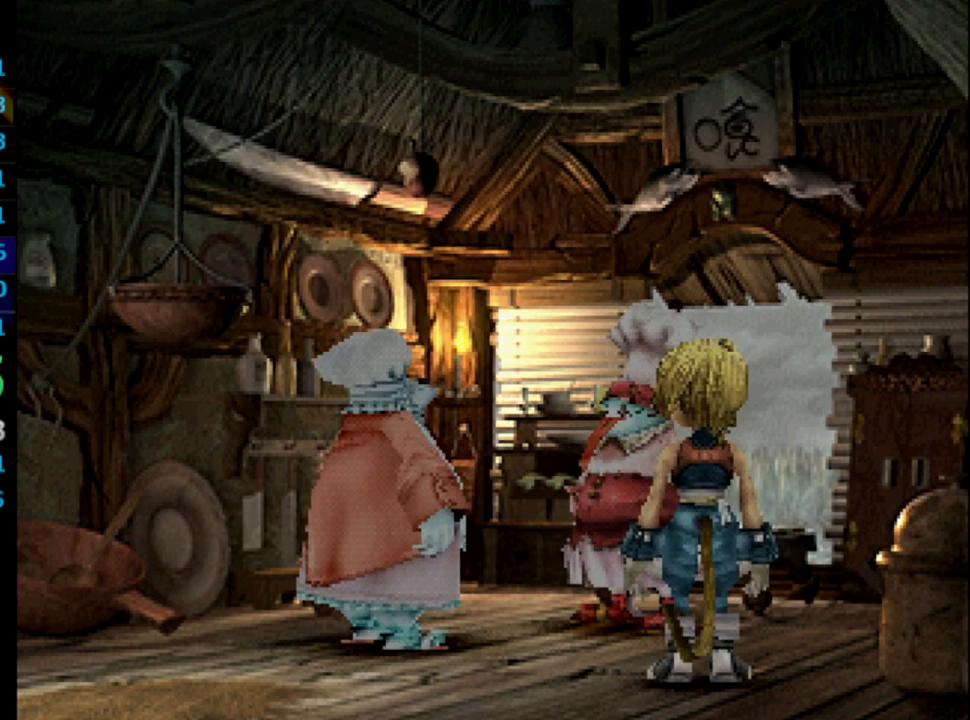
{"buttons": ["CROSS", "SQUARE"], "left_stick": "center", "right_stick": "center", "events": [[67, "SQUARE", "down"], [117, "CROSS", "down"], [117, "SQUARE", "up"], [167, "CROSS", "up"], [167, "SQUARE", "down"], [217, "SQUARE", "up"], [367, "CROSS", "down"], [417, "CROSS", "up"], [417, "SQUARE", "down"], [500, "CROSS", "down"]]}
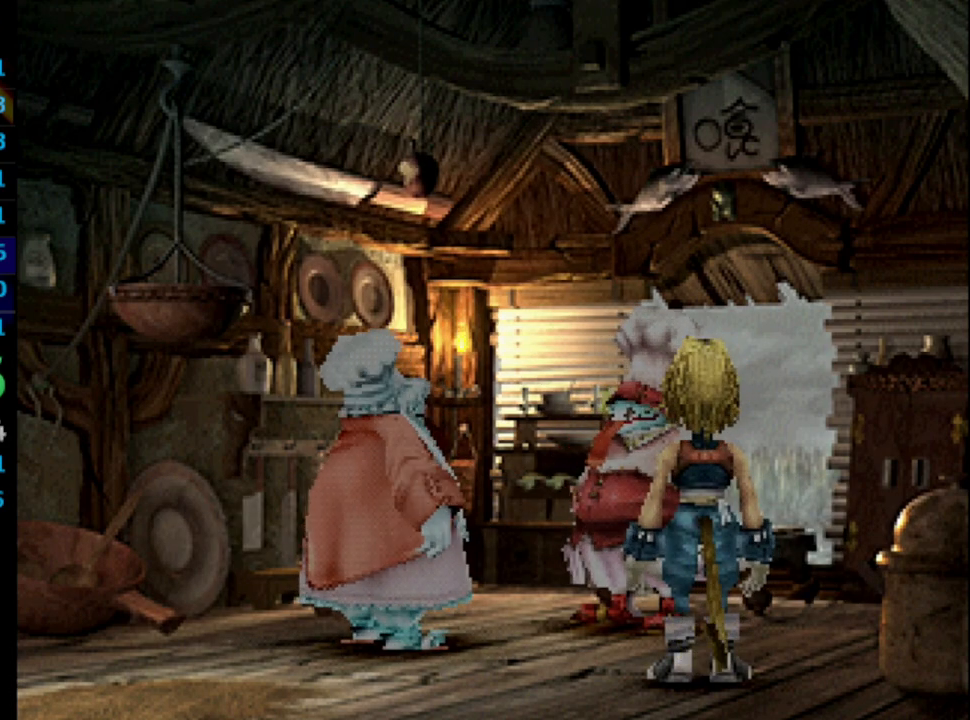
{"buttons": [], "left_stick": "center", "right_stick": "center", "events": [[17, "SQUARE", "up"], [67, "CROSS", "up"], [117, "SQUARE", "down"], [150, "SQUARE", "up"], [183, "SQUARE", "down"], [217, "CROSS", "down"], [233, "CROSS", "up"], [233, "SQUARE", "up"], [283, "SQUARE", "down"], [333, "SQUARE", "up"], [367, "CROSS", "down"], [383, "CROSS", "up"], [417, "SQUARE", "down"], [450, "CROSS", "down"], [467, "SQUARE", "up"], [483, "CROSS", "up"]]}
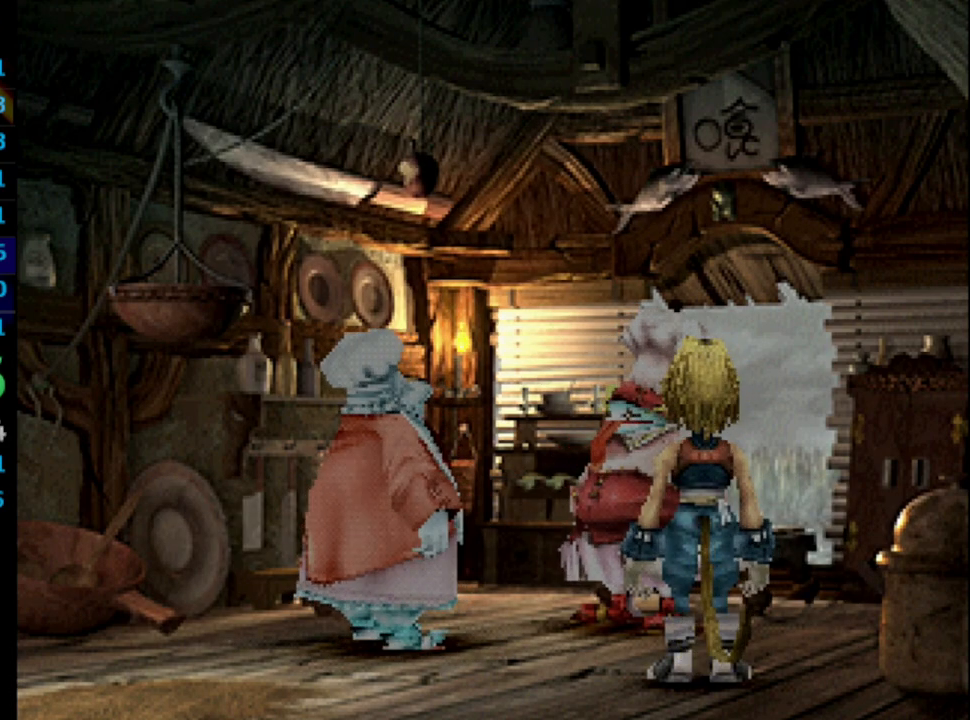
{"buttons": ["SQUARE"], "left_stick": "center", "right_stick": "center", "events": [[50, "SQUARE", "down"], [67, "CROSS", "down"], [67, "SQUARE", "up"], [133, "CROSS", "up"], [167, "SQUARE", "down"], [317, "CROSS", "down"], [317, "SQUARE", "up"], [350, "CROSS", "up"], [383, "SQUARE", "down"], [433, "CROSS", "down"], [433, "SQUARE", "up"], [450, "CROSS", "up"], [500, "SQUARE", "down"]]}
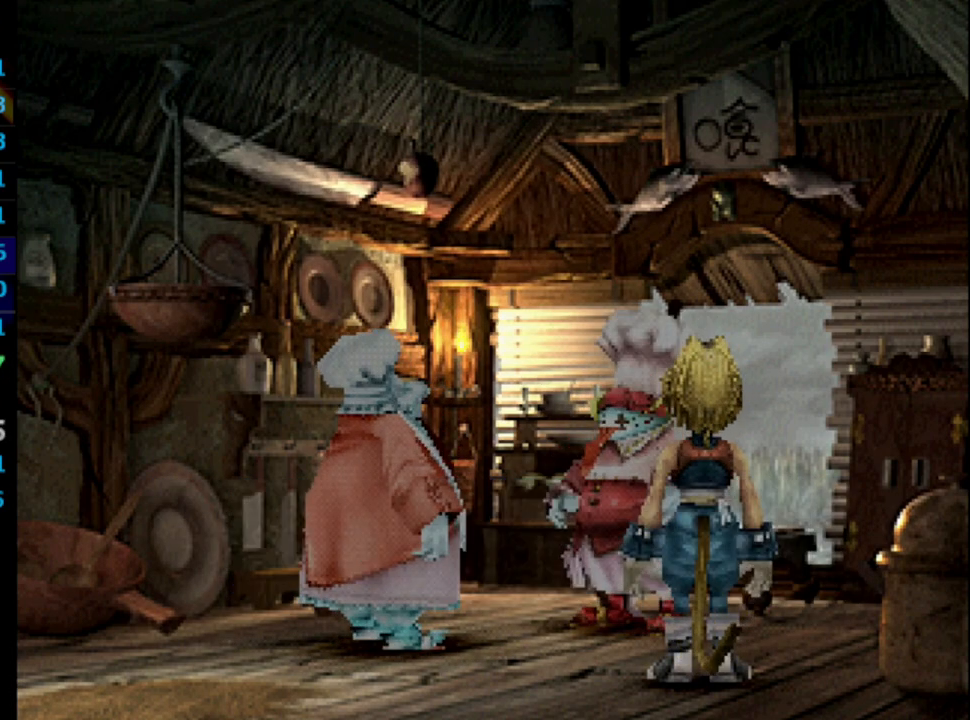
{"buttons": ["CROSS"], "left_stick": "center", "right_stick": "center", "events": [[33, "SQUARE", "up"], [117, "SQUARE", "down"], [167, "CROSS", "down"], [167, "SQUARE", "up"], [200, "CROSS", "up"], [250, "SQUARE", "down"], [267, "CROSS", "down"], [267, "SQUARE", "up"], [300, "CROSS", "up"], [350, "CROSS", "down"], [350, "SQUARE", "down"], [383, "SQUARE", "up"]]}
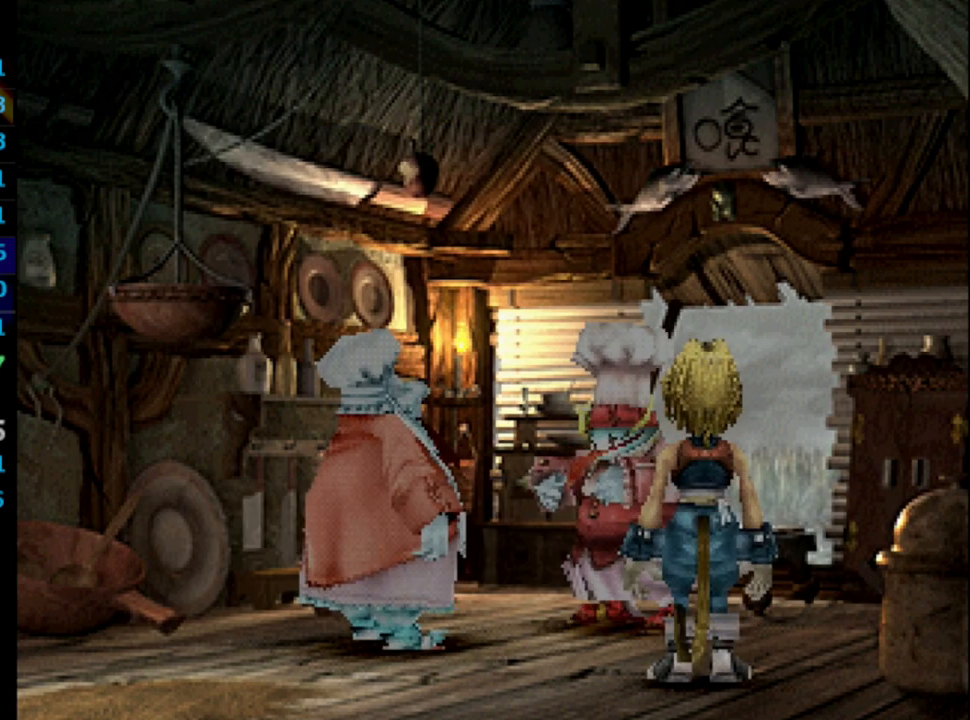
{"buttons": ["SQUARE"], "left_stick": "center", "right_stick": "center", "events": [[83, "CROSS", "up"], [133, "CROSS", "down"], [183, "CROSS", "up"], [217, "SQUARE", "down"], [250, "CROSS", "down"], [283, "CROSS", "up"], [283, "SQUARE", "up"], [350, "SQUARE", "down"], [367, "CROSS", "down"], [367, "SQUARE", "up"], [383, "CROSS", "up"], [400, "SQUARE", "down"], [433, "CROSS", "down"], [500, "CROSS", "up"]]}
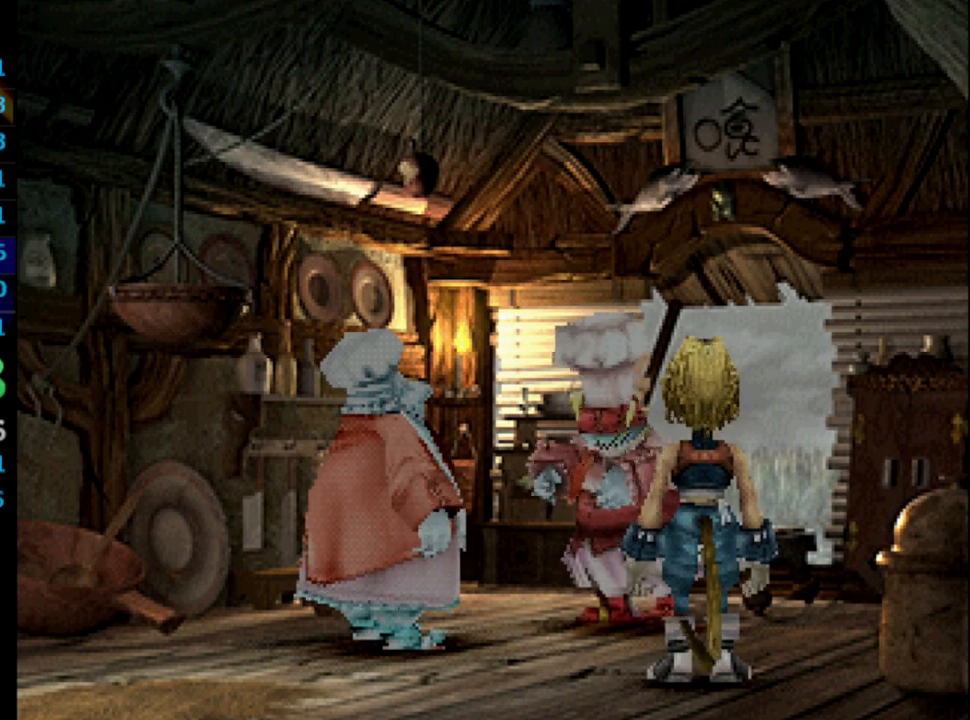
{"buttons": [], "left_stick": "center", "right_stick": "center", "events": [[50, "SQUARE", "up"], [150, "R1", "down"], [167, "L1", "down"], [233, "R1", "up"], [283, "SQUARE", "down"], [350, "L1", "up"], [367, "CROSS", "down"], [367, "SQUARE", "up"], [467, "CROSS", "up"]]}
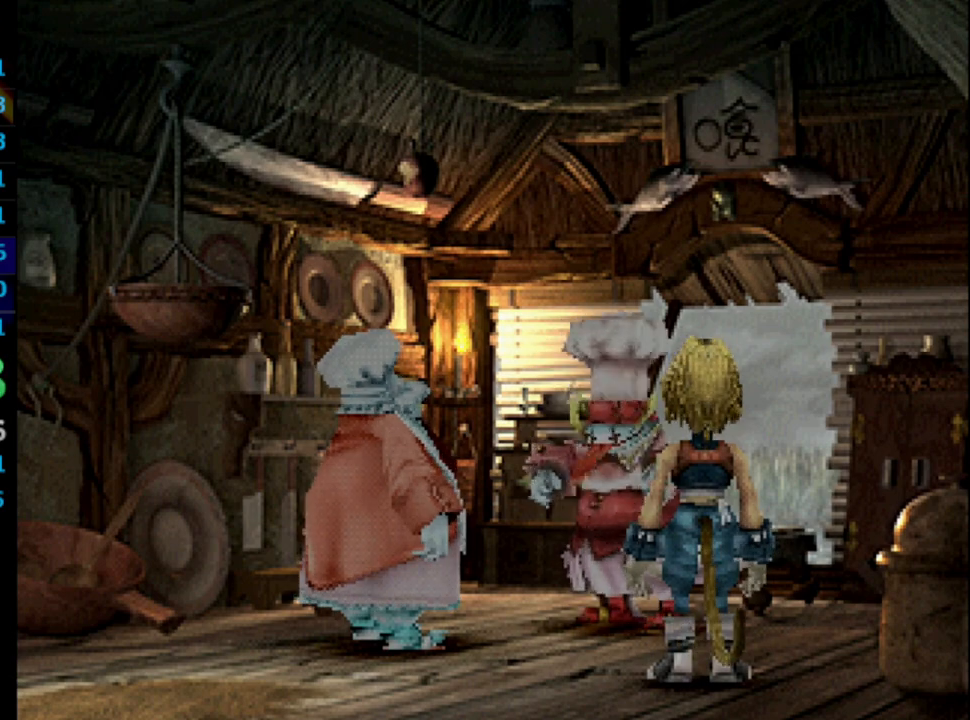
{"buttons": ["SQUARE", "R1"], "left_stick": "center", "right_stick": "center", "events": [[100, "CROSS", "down"], [117, "SQUARE", "down"], [150, "CROSS", "up"], [167, "R1", "down"], [167, "SQUARE", "up"], [200, "CROSS", "down"], [217, "CROSS", "up"], [233, "SQUARE", "down"], [283, "SQUARE", "up"], [300, "CROSS", "down"], [333, "CROSS", "up"], [383, "CROSS", "down"], [450, "CROSS", "up"], [450, "SQUARE", "down"]]}
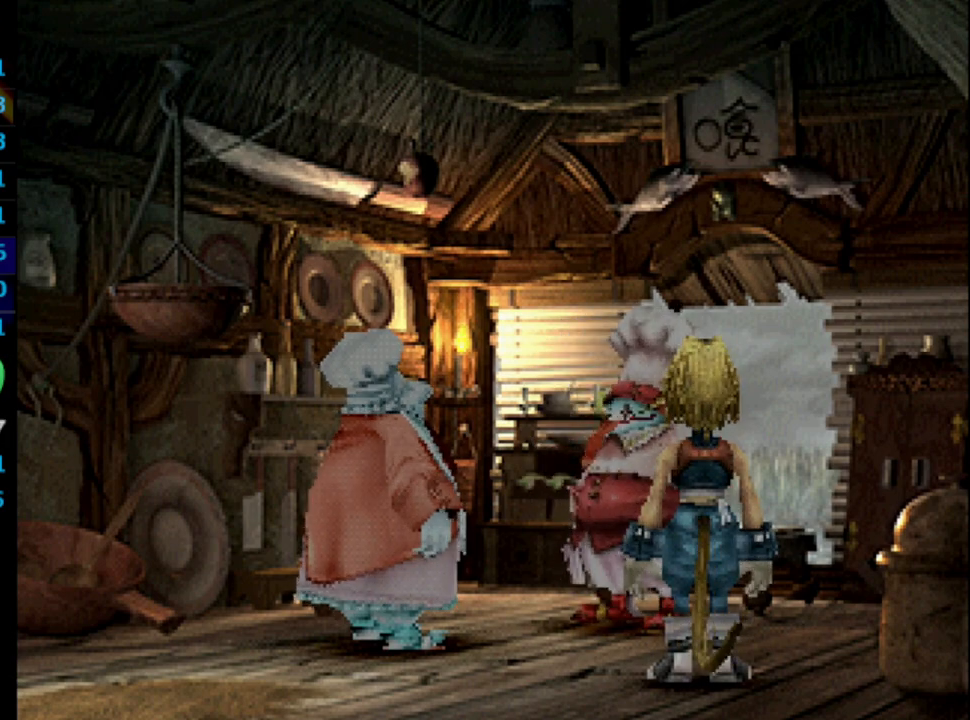
{"buttons": ["CROSS"], "left_stick": "center", "right_stick": "center", "events": [[33, "SQUARE", "up"], [50, "CROSS", "down"], [83, "CROSS", "up"], [83, "R1", "up"], [150, "CROSS", "down"], [183, "CROSS", "up"], [200, "SQUARE", "down"], [250, "SQUARE", "up"], [267, "CROSS", "down"], [283, "CROSS", "up"], [483, "CROSS", "down"]]}
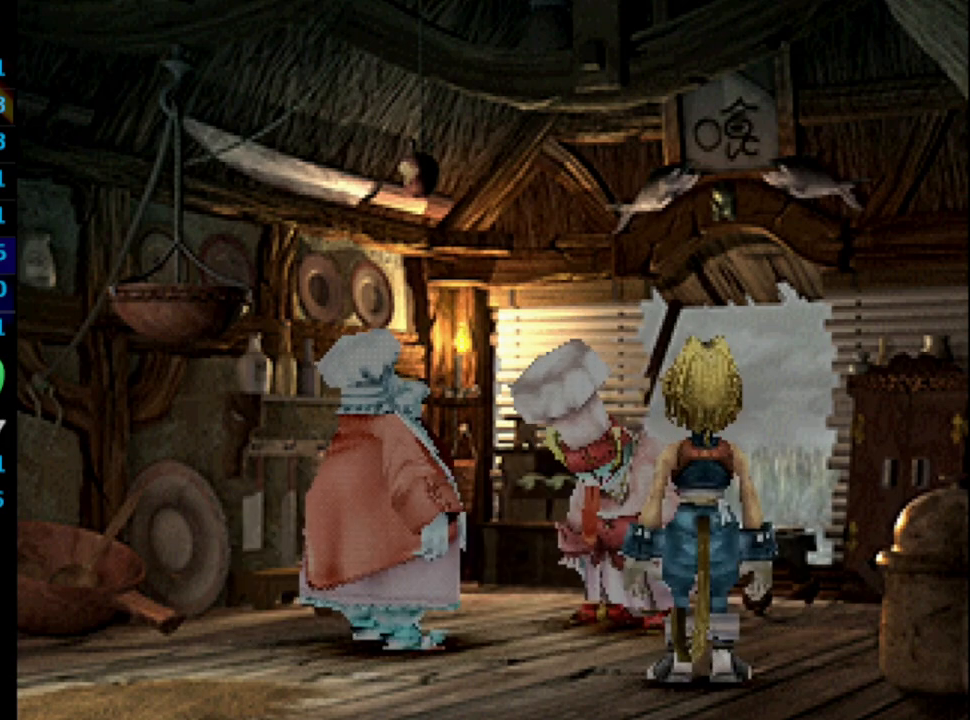
{"buttons": ["SQUARE"], "left_stick": "center", "right_stick": "center", "events": [[17, "CROSS", "up"], [83, "CROSS", "down"], [83, "SQUARE", "down"], [133, "CROSS", "up"], [133, "SQUARE", "up"], [183, "CROSS", "down"], [200, "SQUARE", "down"], [267, "CROSS", "up"], [267, "SQUARE", "up"], [333, "CROSS", "down"], [367, "CROSS", "up"], [433, "CROSS", "down"], [467, "CROSS", "up"], [483, "SQUARE", "down"]]}
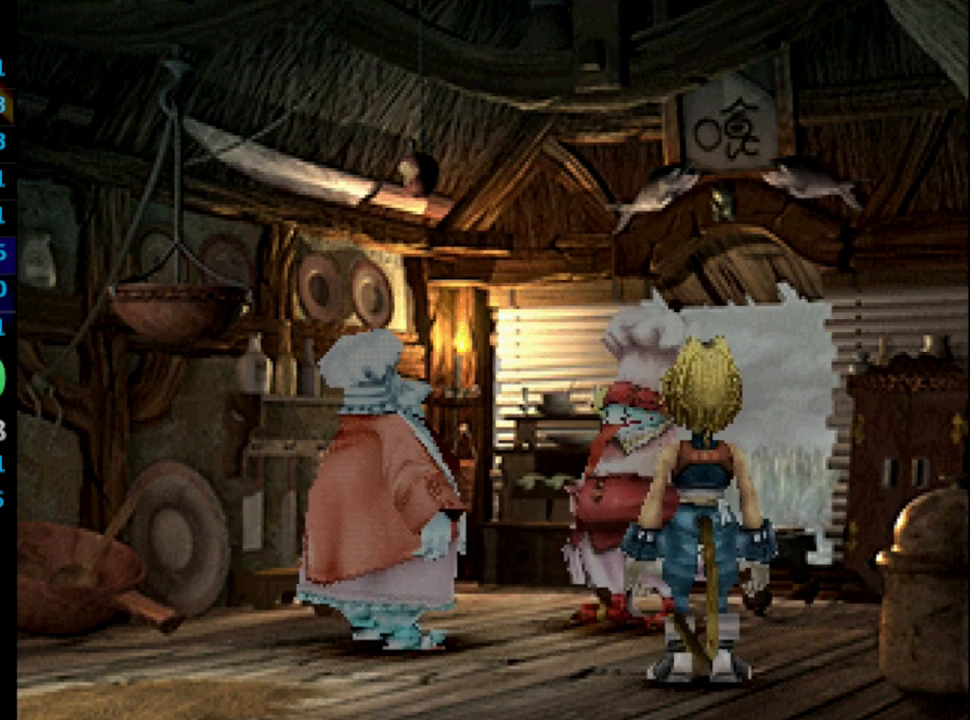
{"buttons": [], "left_stick": "center", "right_stick": "center", "events": [[17, "SQUARE", "up"], [50, "CROSS", "down"], [117, "CROSS", "up"], [167, "CROSS", "down"], [200, "CROSS", "up"], [233, "SQUARE", "down"], [267, "CROSS", "down"], [283, "SQUARE", "up"], [300, "CROSS", "up"], [383, "SQUARE", "down"], [450, "SQUARE", "up"]]}
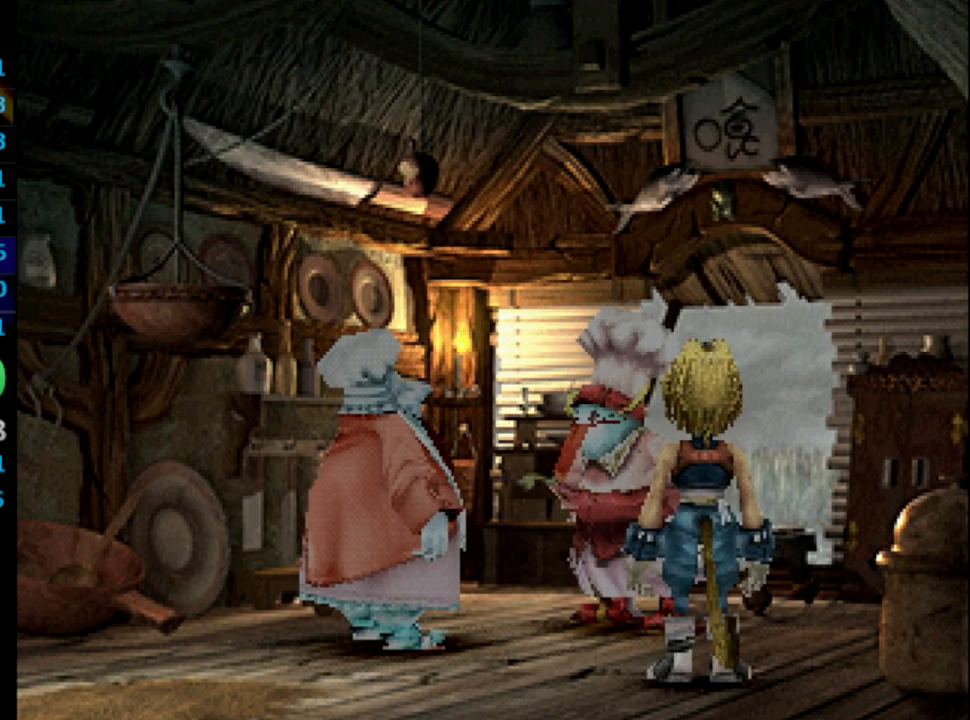
{"buttons": [], "left_stick": "center", "right_stick": "center", "events": [[33, "CROSS", "down"], [50, "CROSS", "up"], [283, "CROSS", "down"], [300, "SQUARE", "down"], [317, "CROSS", "up"], [367, "SQUARE", "up"], [400, "CROSS", "down"], [433, "CROSS", "up"], [450, "SQUARE", "down"], [483, "SQUARE", "up"]]}
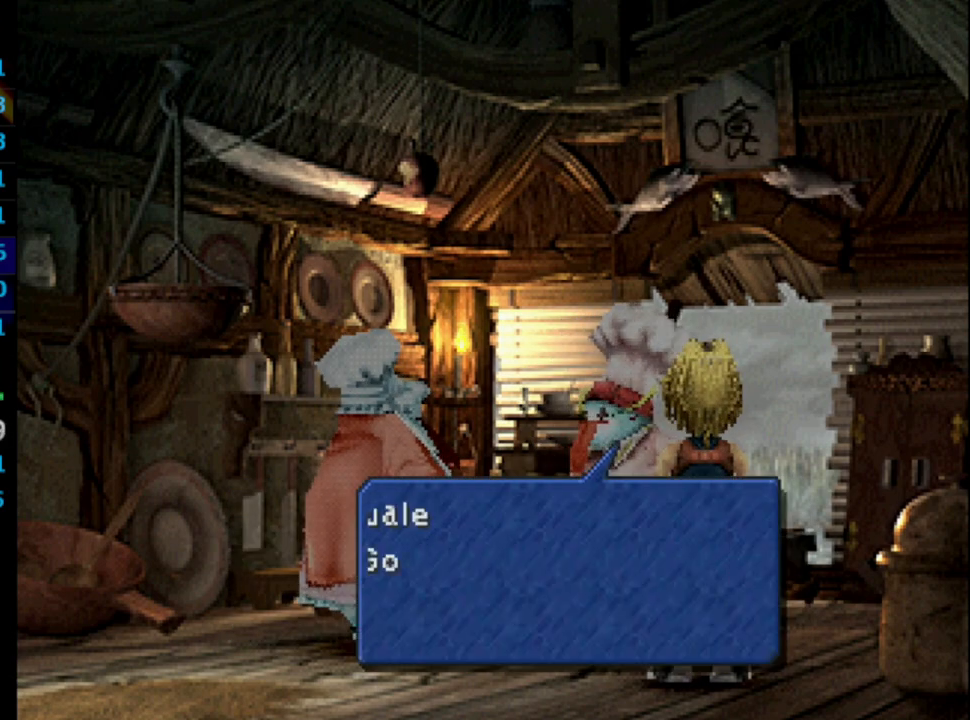
{"buttons": ["CROSS", "SQUARE", "R1"], "left_stick": "center", "right_stick": "center", "events": [[83, "SQUARE", "down"], [150, "CROSS", "down"], [150, "SQUARE", "up"], [167, "CROSS", "up"], [217, "SQUARE", "down"], [267, "CROSS", "down"], [267, "SQUARE", "up"], [283, "CROSS", "up"], [367, "R1", "down"], [367, "SQUARE", "down"], [383, "CROSS", "down"], [417, "CROSS", "up"], [417, "SQUARE", "up"], [483, "SQUARE", "down"], [500, "CROSS", "down"]]}
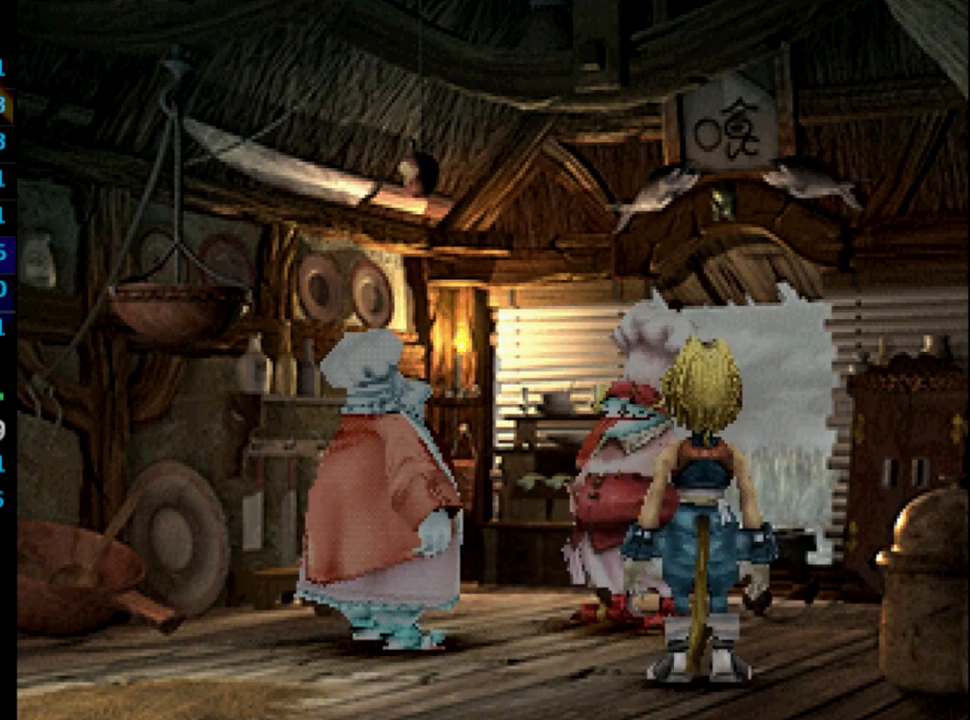
{"buttons": ["R1"], "left_stick": "center", "right_stick": "center", "events": [[50, "CROSS", "up"], [67, "SQUARE", "up"], [150, "SQUARE", "down"], [183, "SQUARE", "up"], [250, "CROSS", "down"], [300, "CROSS", "up"], [300, "SQUARE", "down"], [350, "SQUARE", "up"], [383, "CROSS", "down"], [400, "CROSS", "up"]]}
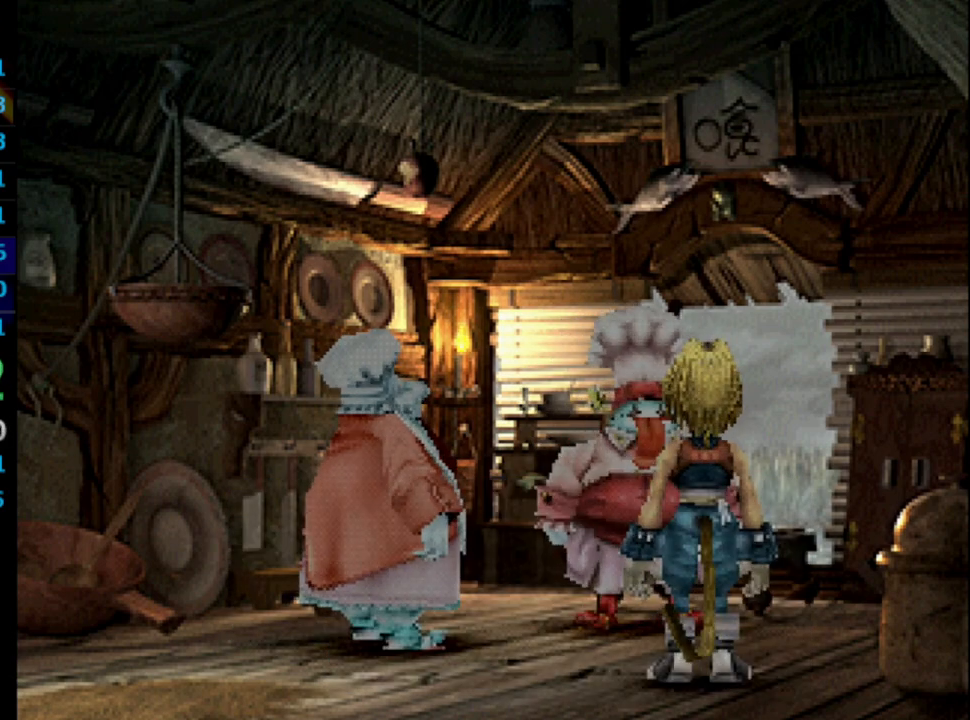
{"buttons": ["CROSS", "R1"], "left_stick": "center", "right_stick": "center", "events": [[33, "CROSS", "down"], [50, "CROSS", "up"], [67, "SQUARE", "down"], [117, "SQUARE", "up"], [183, "SQUARE", "down"], [200, "SQUARE", "up"], [233, "CROSS", "down"], [283, "CROSS", "up"], [333, "SQUARE", "down"], [350, "SQUARE", "up"], [367, "CROSS", "down"], [417, "CROSS", "up"], [467, "SQUARE", "down"], [500, "CROSS", "down"], [500, "SQUARE", "up"]]}
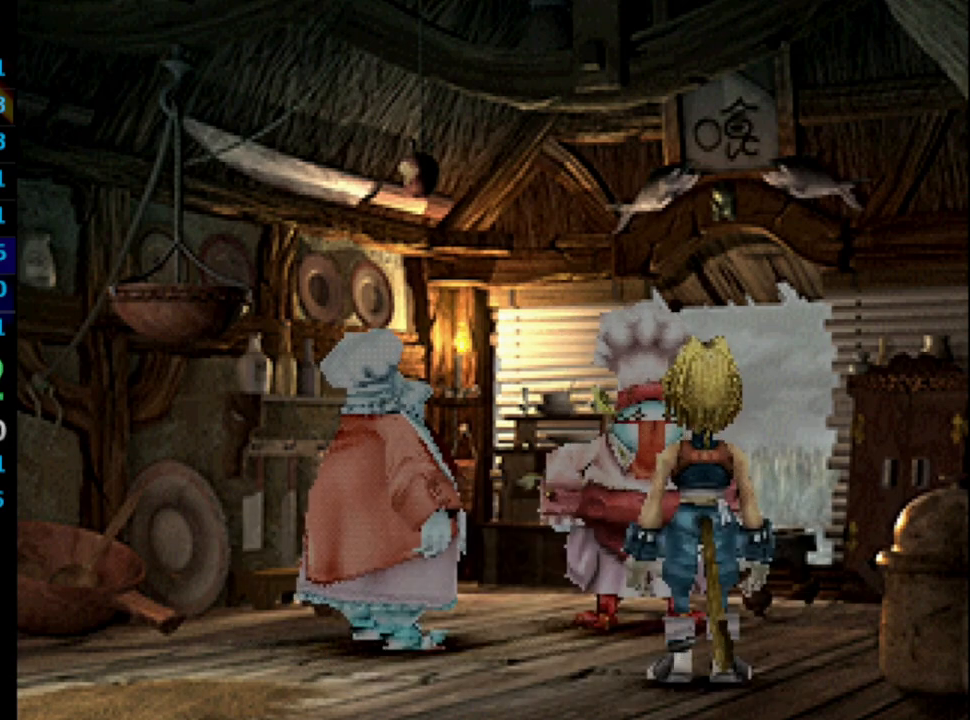
{"buttons": ["R1"], "left_stick": "center", "right_stick": "center", "events": [[33, "CROSS", "up"], [117, "SQUARE", "down"], [150, "CROSS", "down"], [150, "SQUARE", "up"], [167, "CROSS", "up"], [267, "CROSS", "down"], [267, "SQUARE", "down"], [300, "CROSS", "up"], [300, "SQUARE", "up"], [367, "CROSS", "down"], [383, "SQUARE", "down"], [433, "SQUARE", "up"], [467, "CROSS", "up"]]}
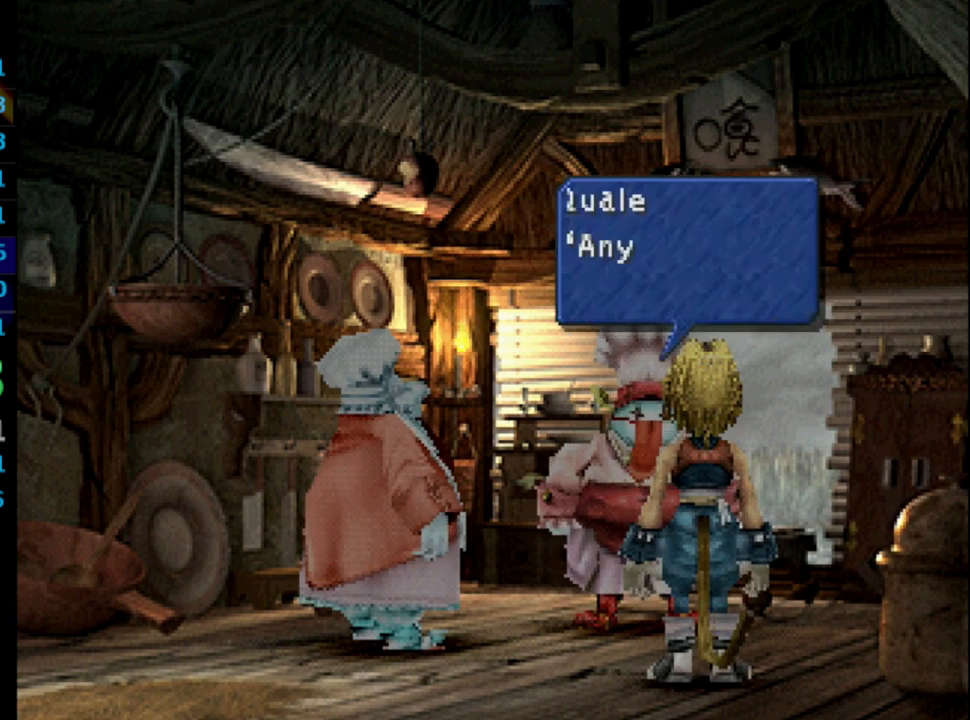
{"buttons": ["R1"], "left_stick": "center", "right_stick": "center", "events": [[33, "CROSS", "down"], [100, "CROSS", "up"], [150, "SQUARE", "down"], [167, "CROSS", "down"], [217, "SQUARE", "up"], [233, "CROSS", "up"], [300, "CROSS", "down"], [300, "SQUARE", "down"], [333, "CROSS", "up"], [367, "SQUARE", "up"], [433, "CROSS", "down"], [433, "SQUARE", "down"], [467, "CROSS", "up"], [500, "SQUARE", "up"]]}
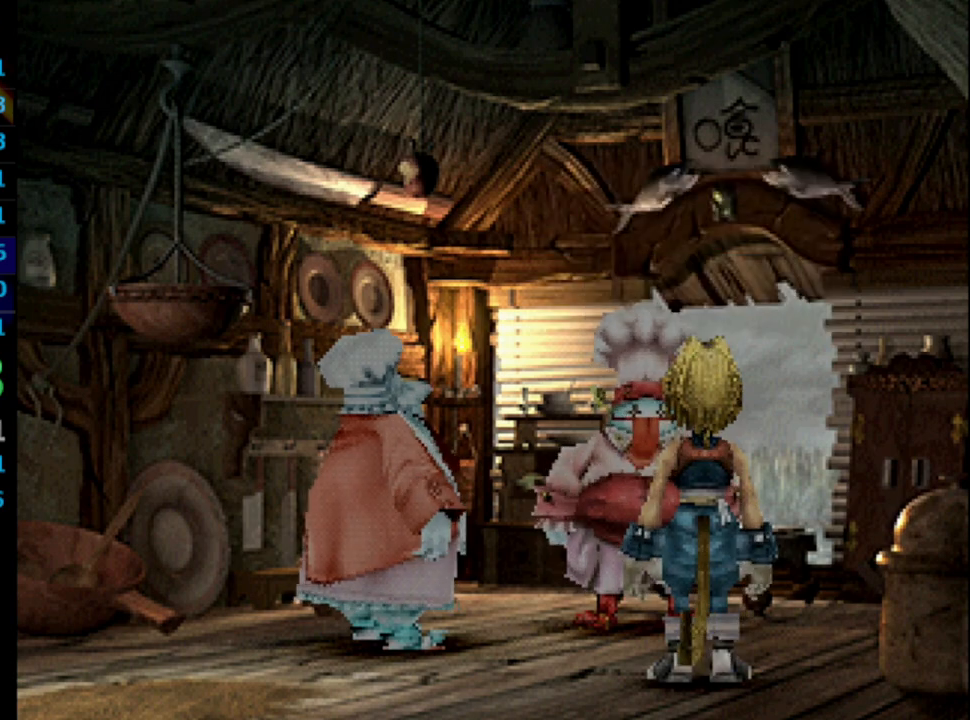
{"buttons": ["R1"], "left_stick": "center", "right_stick": "center", "events": [[67, "CROSS", "down"], [83, "CROSS", "up"], [100, "SQUARE", "down"], [133, "SQUARE", "up"], [167, "CROSS", "down"], [183, "CROSS", "up"], [233, "SQUARE", "down"], [267, "SQUARE", "up"], [300, "CROSS", "down"], [333, "CROSS", "up"], [367, "SQUARE", "down"], [400, "SQUARE", "up"], [417, "CROSS", "down"], [450, "CROSS", "up"]]}
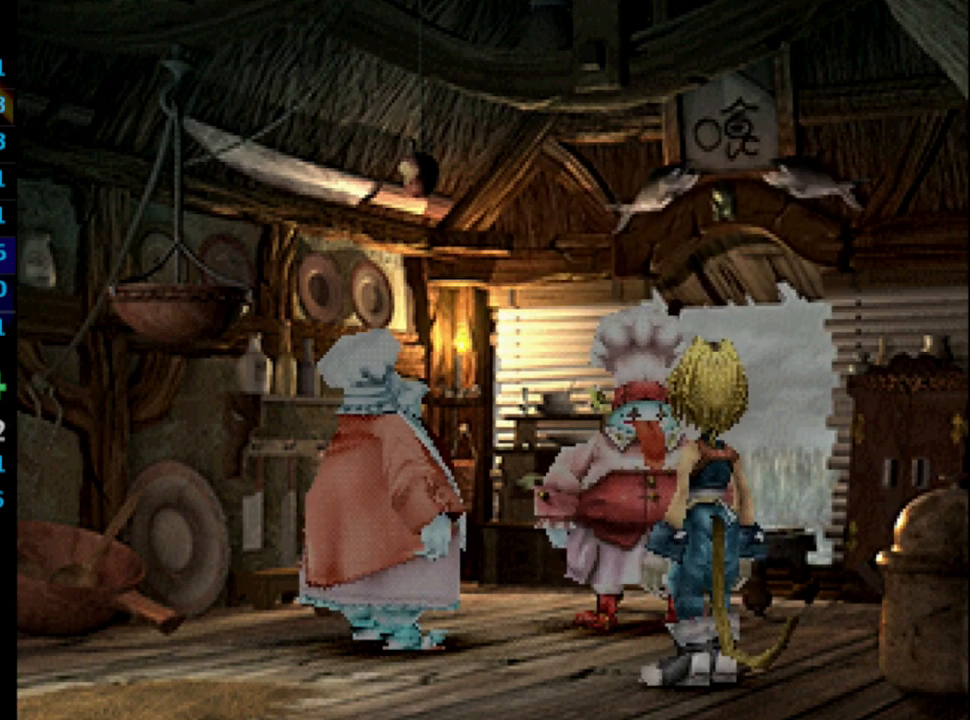
{"buttons": ["R1"], "left_stick": "center", "right_stick": "center", "events": [[17, "SQUARE", "down"], [50, "CROSS", "down"], [50, "SQUARE", "up"], [100, "CROSS", "up"], [283, "CROSS", "down"], [283, "SQUARE", "down"], [333, "CROSS", "up"], [333, "SQUARE", "up"], [417, "CROSS", "down"], [417, "SQUARE", "down"], [450, "CROSS", "up"], [467, "SQUARE", "up"]]}
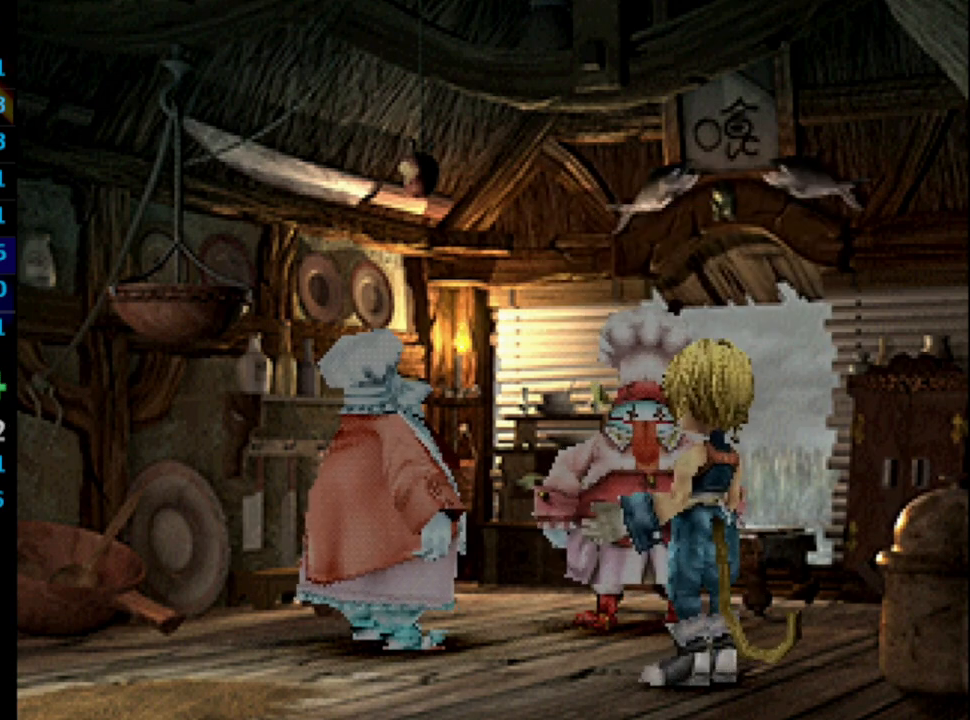
{"buttons": ["R1"], "left_stick": "center", "right_stick": "center", "events": [[50, "SQUARE", "down"], [100, "SQUARE", "up"], [167, "CROSS", "down"], [200, "CROSS", "up"], [200, "SQUARE", "down"], [233, "SQUARE", "up"], [333, "SQUARE", "down"], [367, "SQUARE", "up"], [450, "SQUARE", "down"], [500, "SQUARE", "up"]]}
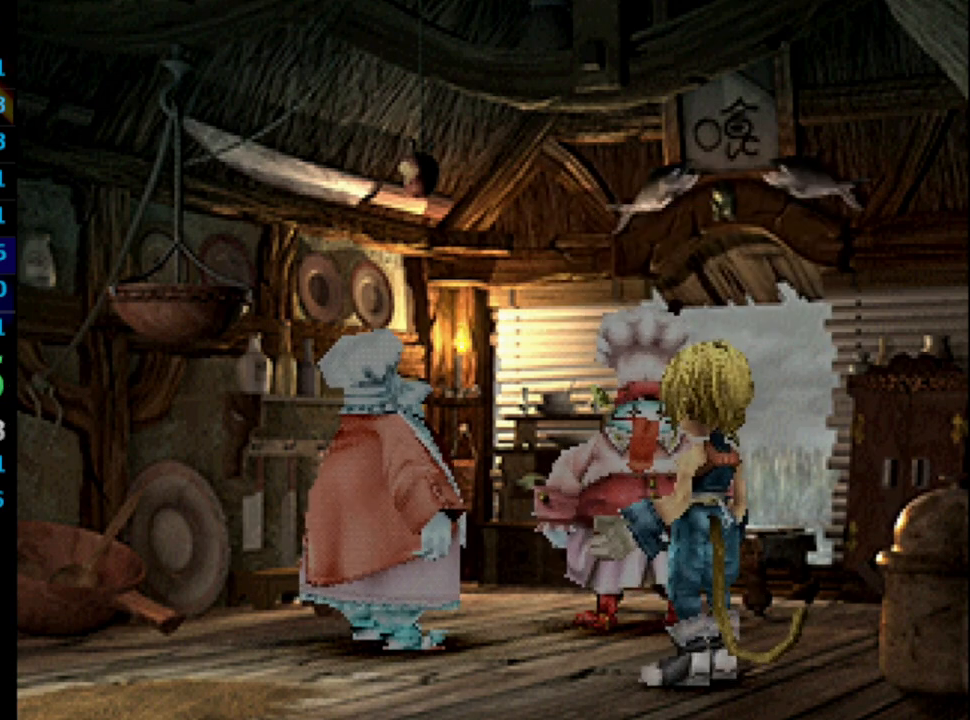
{"buttons": ["R1"], "left_stick": "center", "right_stick": "center", "events": [[17, "CROSS", "down"], [50, "CROSS", "up"], [150, "CROSS", "down"], [183, "CROSS", "up"], [183, "SQUARE", "down"], [267, "SQUARE", "up"], [283, "CROSS", "down"], [300, "CROSS", "up"], [400, "CROSS", "down"], [433, "CROSS", "up"], [450, "SQUARE", "down"], [500, "SQUARE", "up"]]}
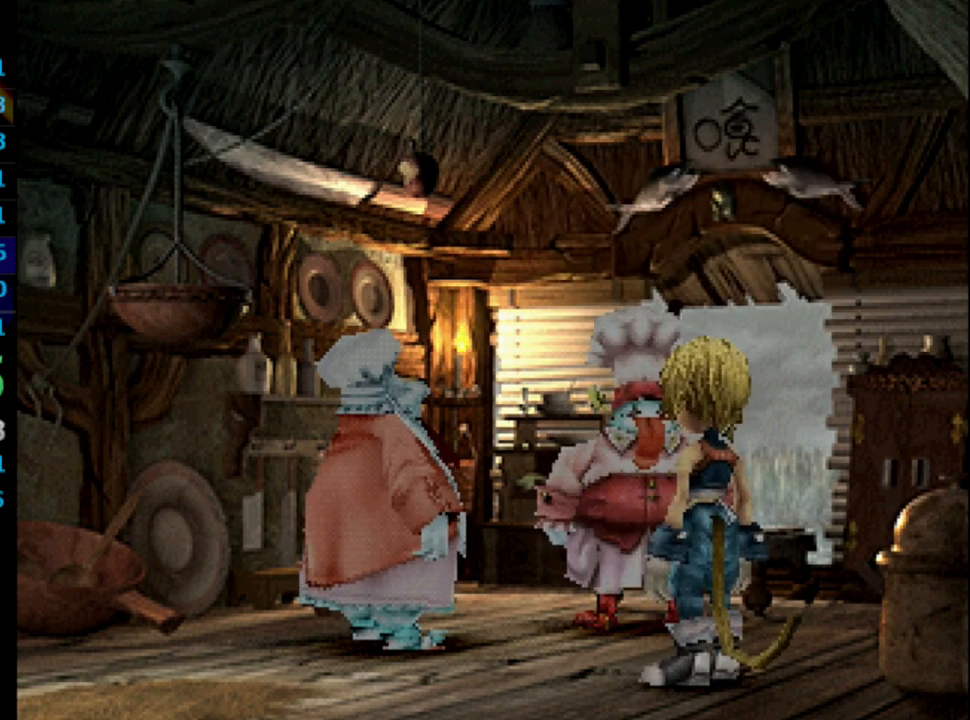
{"buttons": ["SQUARE", "R1"], "left_stick": "center", "right_stick": "center", "events": [[50, "CROSS", "down"], [67, "CROSS", "up"], [100, "SQUARE", "down"], [117, "SQUARE", "up"], [167, "CROSS", "down"], [217, "SQUARE", "down"], [233, "CROSS", "up"], [250, "SQUARE", "up"], [300, "CROSS", "down"], [317, "CROSS", "up"], [383, "SQUARE", "down"], [400, "SQUARE", "up"], [433, "CROSS", "down"], [467, "CROSS", "up"], [500, "SQUARE", "down"]]}
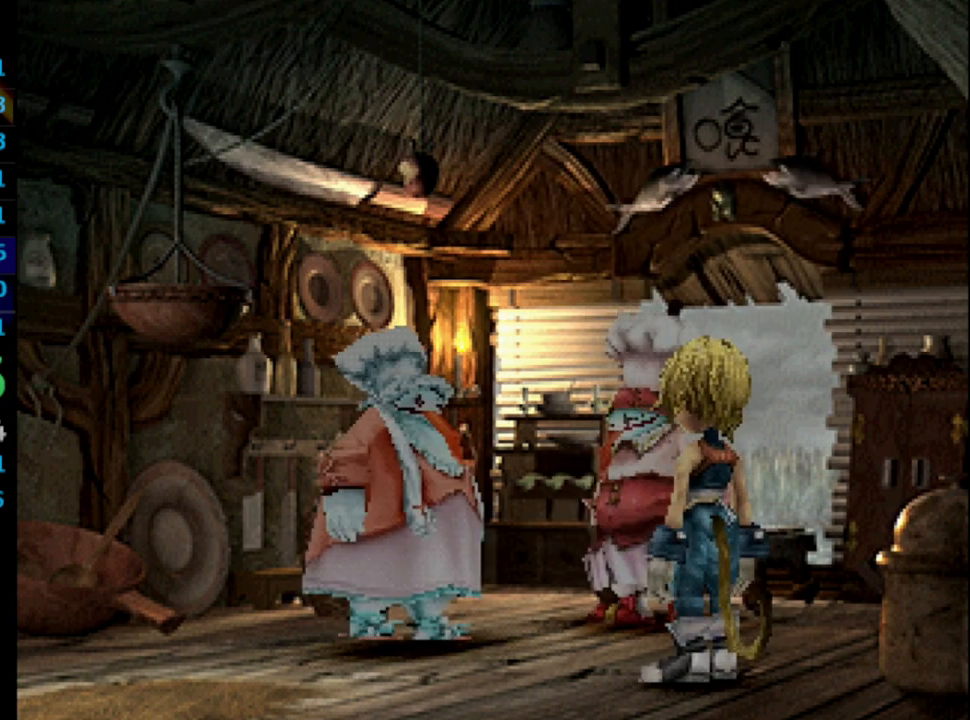
{"buttons": ["SQUARE", "R1"], "left_stick": "center", "right_stick": "center", "events": [[33, "SQUARE", "up"], [67, "CROSS", "down"], [100, "CROSS", "up"], [133, "SQUARE", "down"], [183, "CROSS", "down"], [183, "SQUARE", "up"], [200, "CROSS", "up"], [250, "SQUARE", "down"], [283, "CROSS", "down"], [300, "SQUARE", "up"], [350, "CROSS", "up"], [383, "SQUARE", "down"], [450, "CROSS", "down"], [483, "CROSS", "up"]]}
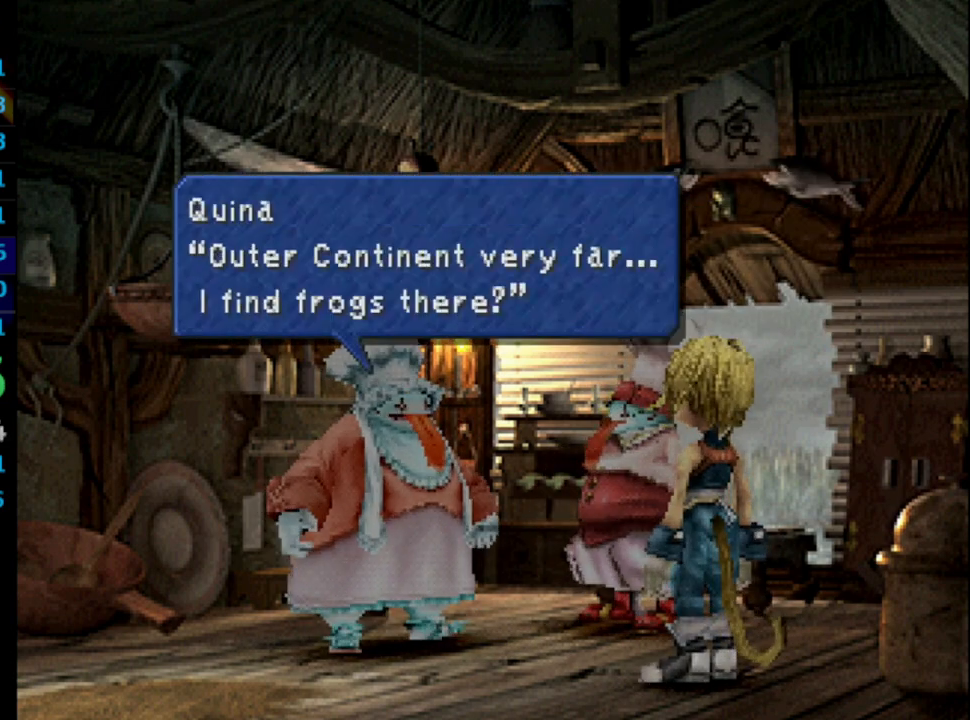
{"buttons": ["R1"], "left_stick": "center", "right_stick": "center", "events": [[33, "CROSS", "down"], [100, "CROSS", "up"], [100, "SQUARE", "up"], [167, "CROSS", "down"], [167, "SQUARE", "down"], [200, "SQUARE", "up"], [233, "CROSS", "up"], [300, "SQUARE", "down"], [317, "CROSS", "down"], [350, "CROSS", "up"], [350, "SQUARE", "up"], [433, "SQUARE", "down"], [450, "CROSS", "down"], [483, "CROSS", "up"], [500, "SQUARE", "up"]]}
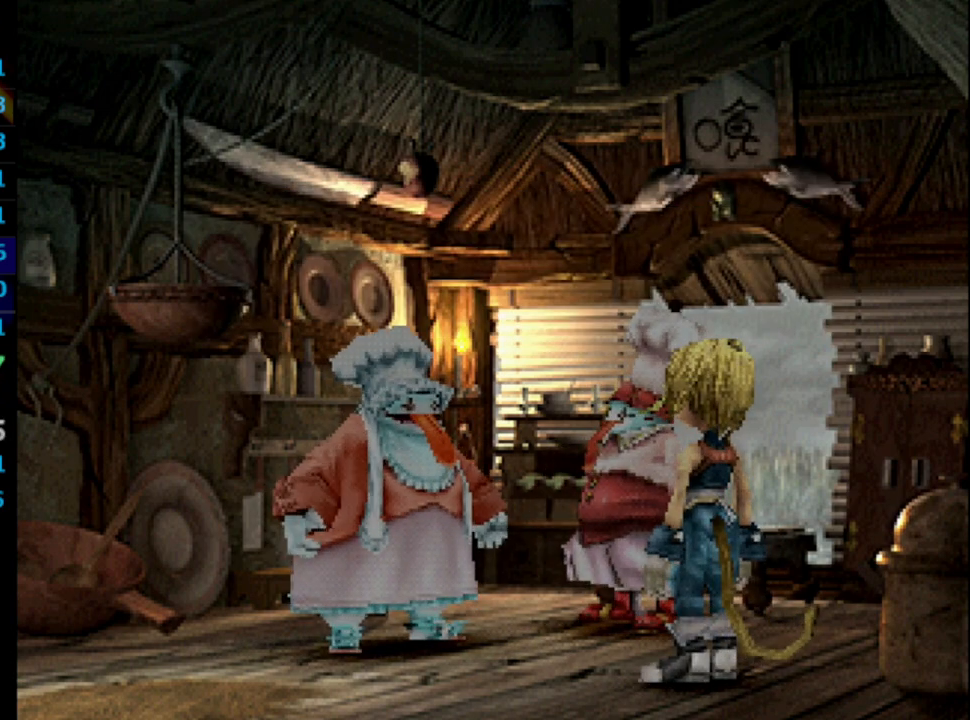
{"buttons": ["CROSS", "SQUARE", "R1"], "left_stick": "center", "right_stick": "center", "events": [[83, "SQUARE", "down"], [150, "SQUARE", "up"], [217, "CROSS", "down"], [217, "SQUARE", "down"], [267, "SQUARE", "up"], [283, "CROSS", "up"], [367, "CROSS", "down"], [367, "SQUARE", "down"], [400, "CROSS", "up"], [417, "SQUARE", "up"], [483, "CROSS", "down"], [500, "SQUARE", "down"]]}
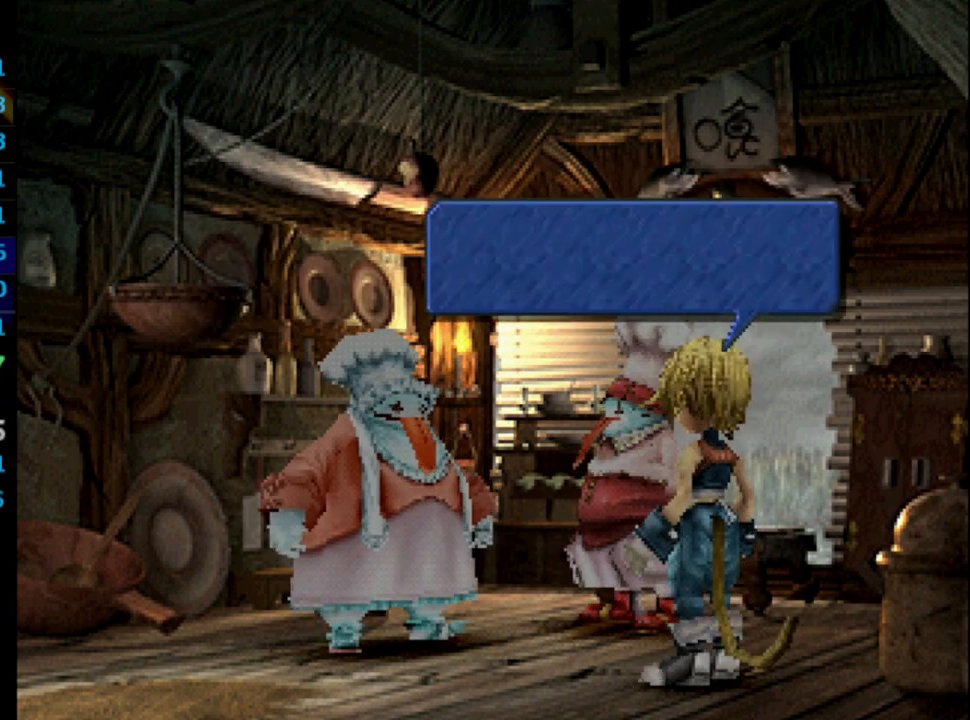
{"buttons": ["CROSS", "R1"], "left_stick": "center", "right_stick": "center", "events": [[33, "CROSS", "up"], [50, "SQUARE", "up"], [117, "CROSS", "down"], [150, "CROSS", "up"], [150, "SQUARE", "down"], [183, "SQUARE", "up"], [283, "SQUARE", "down"], [333, "SQUARE", "up"], [417, "SQUARE", "down"], [450, "SQUARE", "up"], [500, "CROSS", "down"]]}